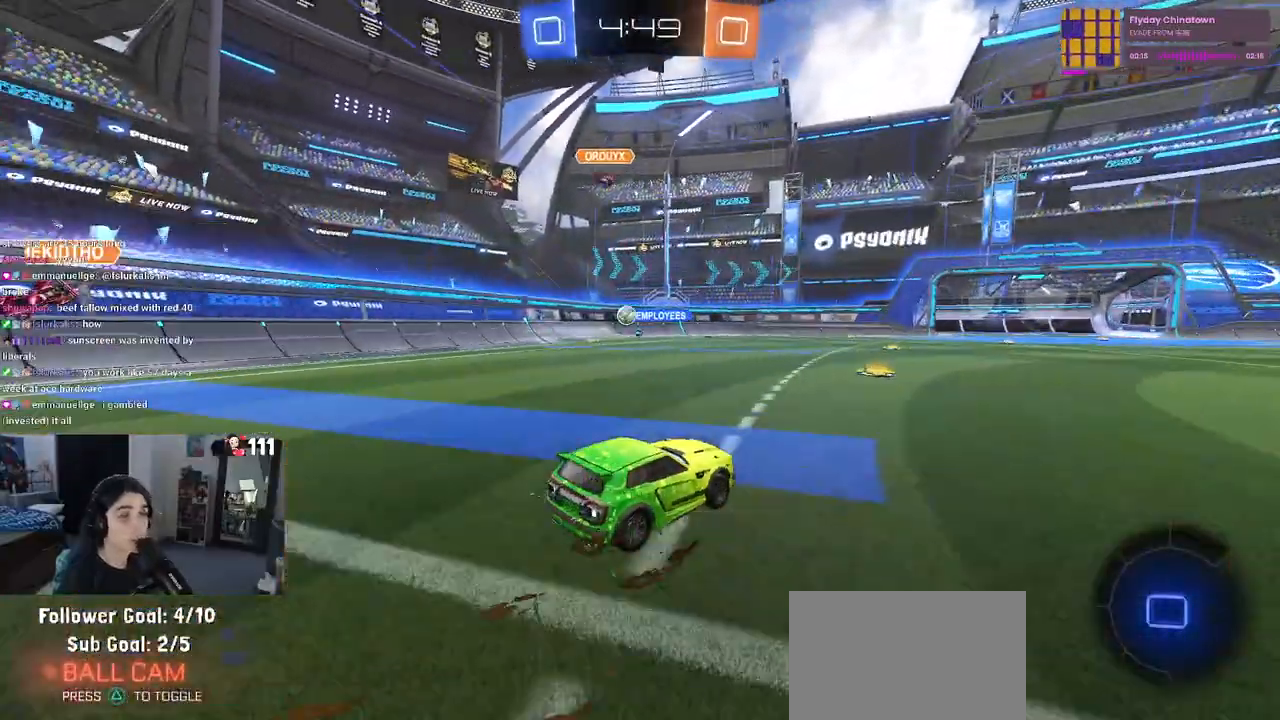
Gameplay with a controller (PlayStation layout); each line is a JSON object with the inputs held at the frame after it (dt_ms = milliseconds from this image to that frame). "events" lists button and stick changes between this image and that frame as [ms after this image, input, new state], when the widget could be followed in between.
{"dt_ms": 500, "buttons": ["R2"], "left_stick": "center", "right_stick": "center", "events": [[167, "left_stick", "left"], [317, "left_stick", "center"]]}
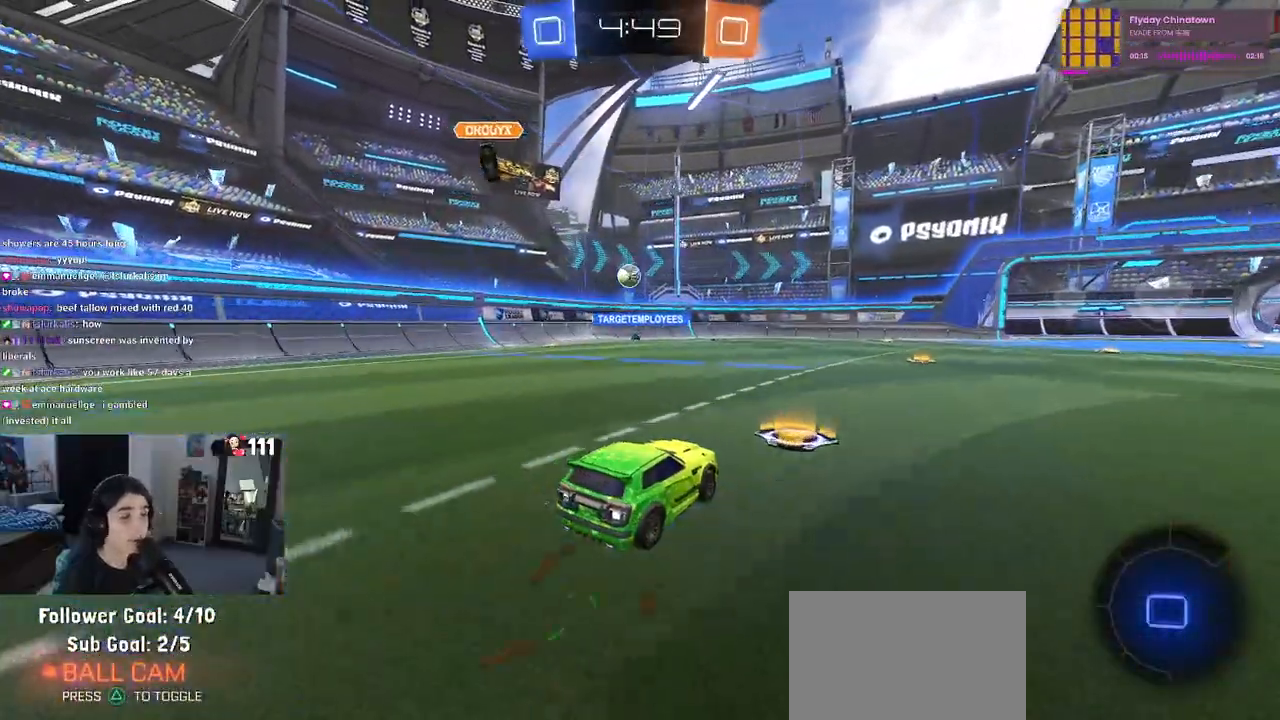
{"dt_ms": 500, "buttons": ["R2"], "left_stick": "center", "right_stick": "center", "events": [[167, "left_stick", "right"], [300, "left_stick", "center"]]}
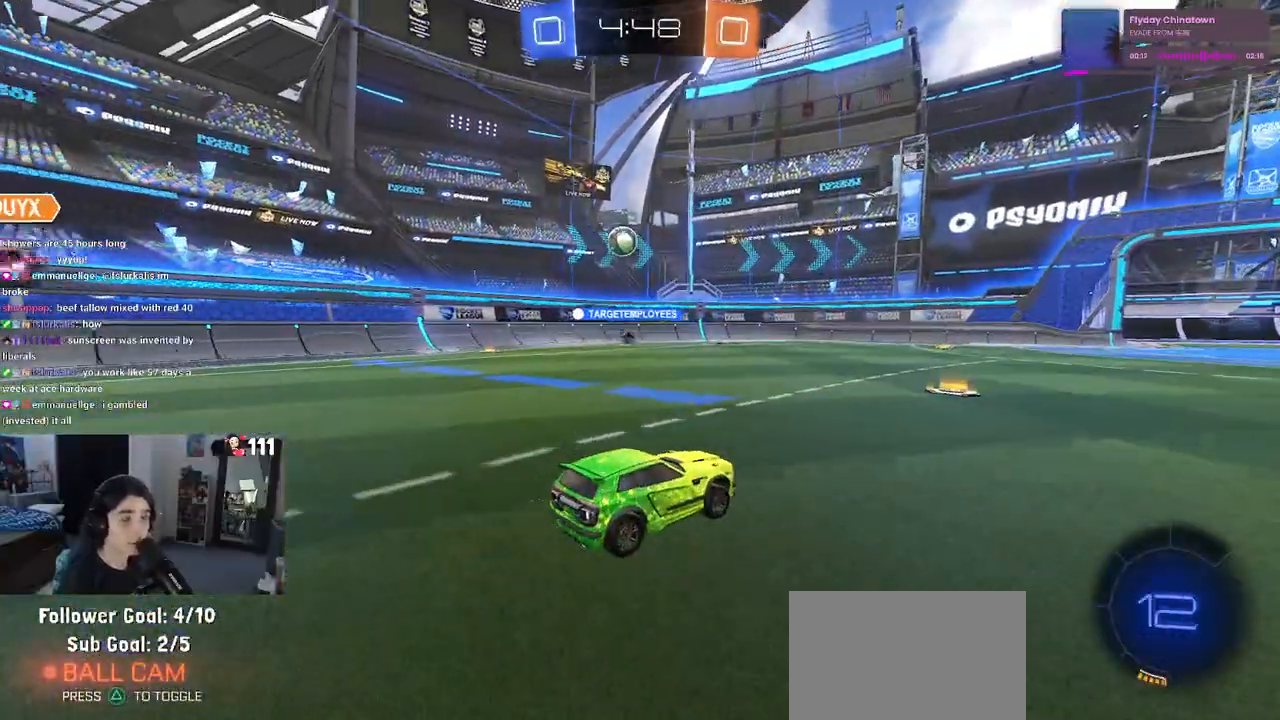
{"dt_ms": 500, "buttons": ["R2"], "left_stick": "left", "right_stick": "center", "events": [[367, "left_stick", "left"]]}
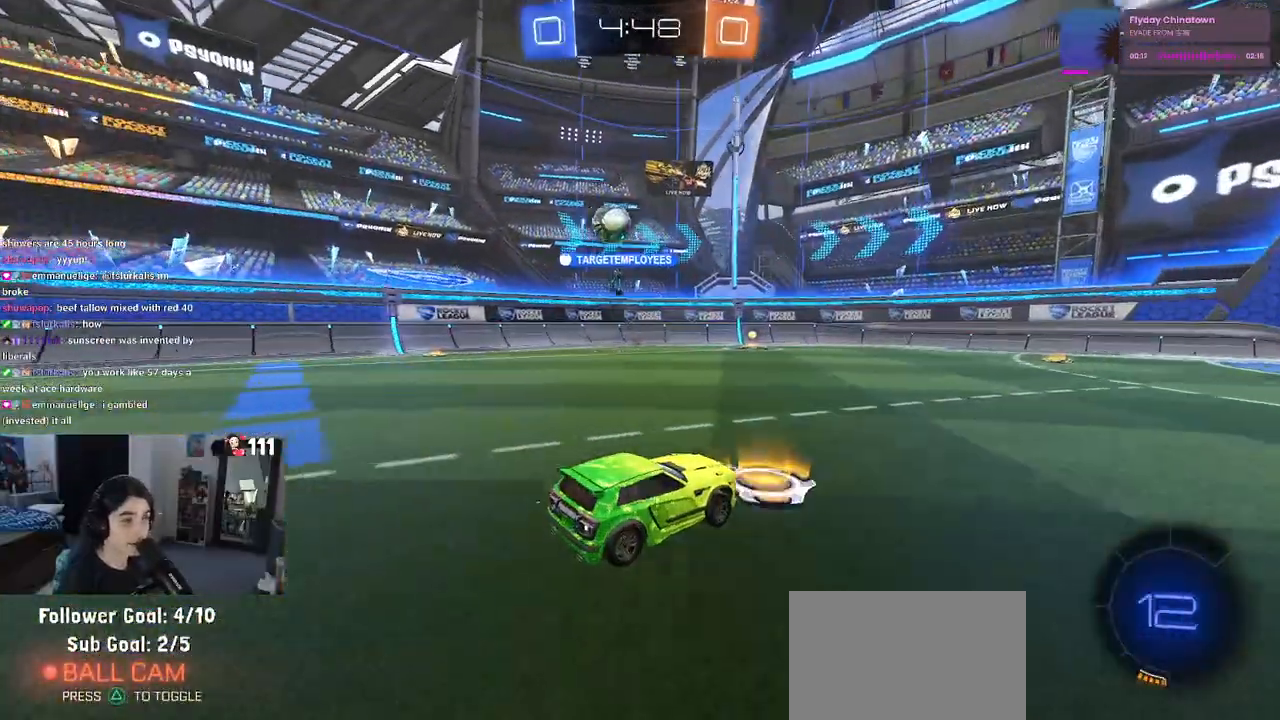
{"dt_ms": 500, "buttons": ["R1", "R2"], "left_stick": "left", "right_stick": "center", "events": [[117, "left_stick", "center"], [400, "R1", "down"], [400, "left_stick", "left"]]}
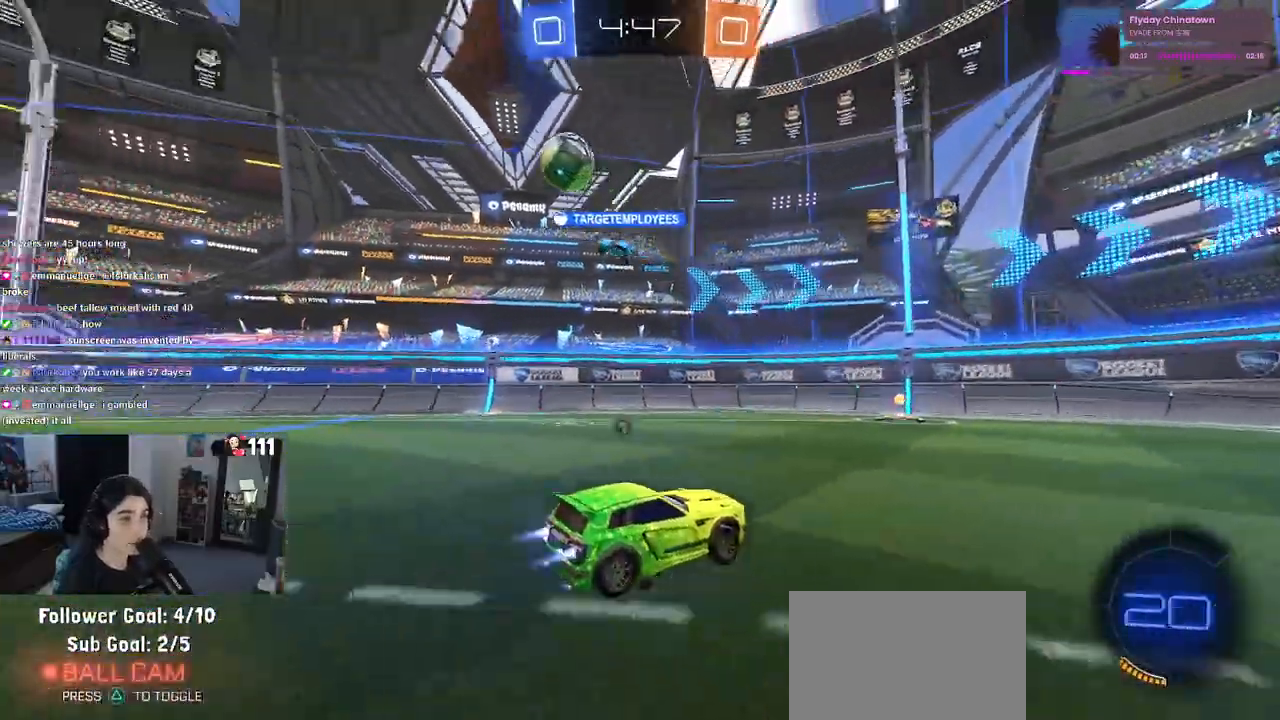
{"dt_ms": 500, "buttons": ["R2"], "left_stick": "right", "right_stick": "center", "events": [[33, "TRIANGLE", "down"], [133, "TRIANGLE", "up"], [317, "TRIANGLE", "down"], [400, "left_stick", "center"], [433, "TRIANGLE", "up"], [467, "R1", "up"], [467, "left_stick", "right"]]}
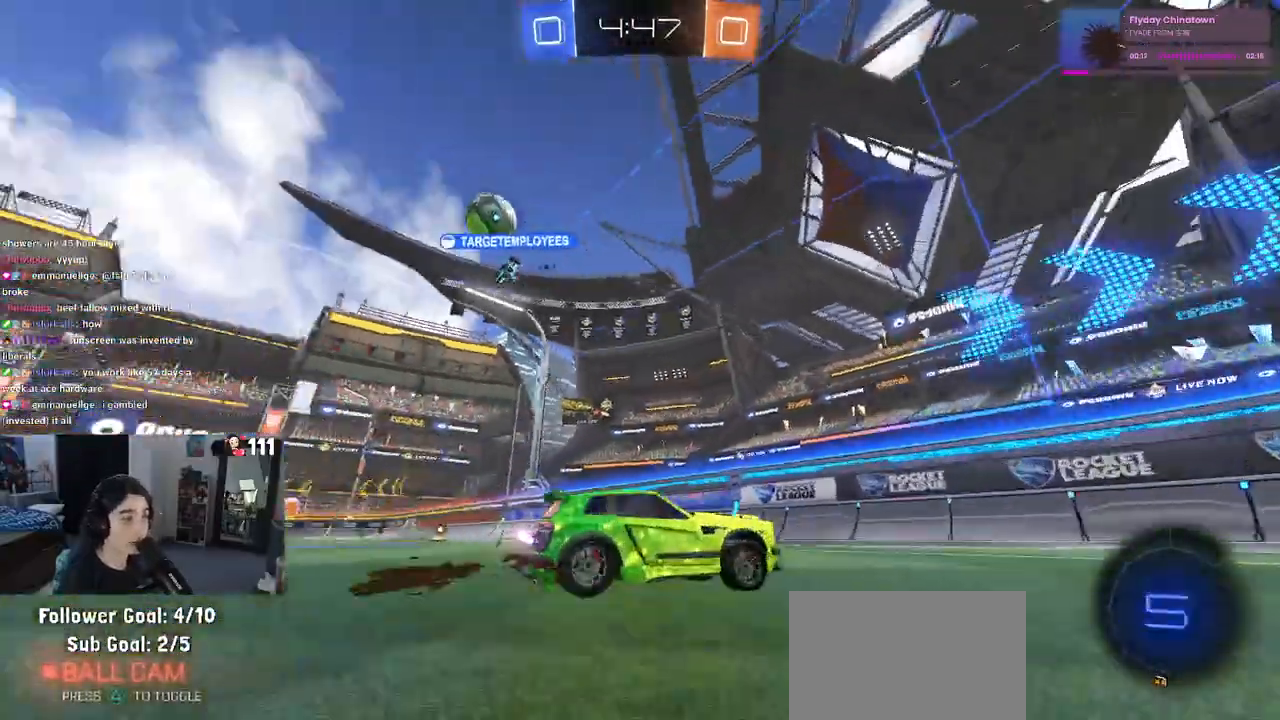
{"dt_ms": 500, "buttons": ["R2"], "left_stick": "right", "right_stick": "center", "events": [[217, "SQUARE", "down"], [367, "SQUARE", "up"]]}
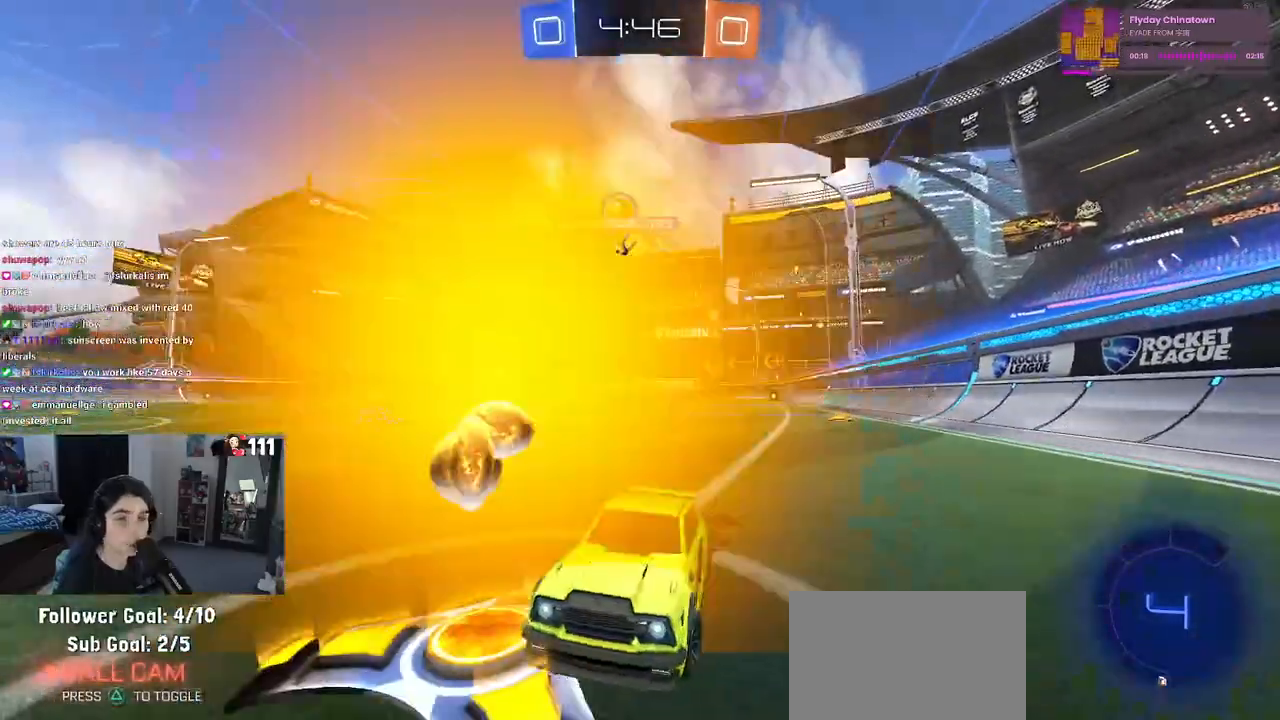
{"dt_ms": 500, "buttons": ["R2"], "left_stick": "right", "right_stick": "center", "events": []}
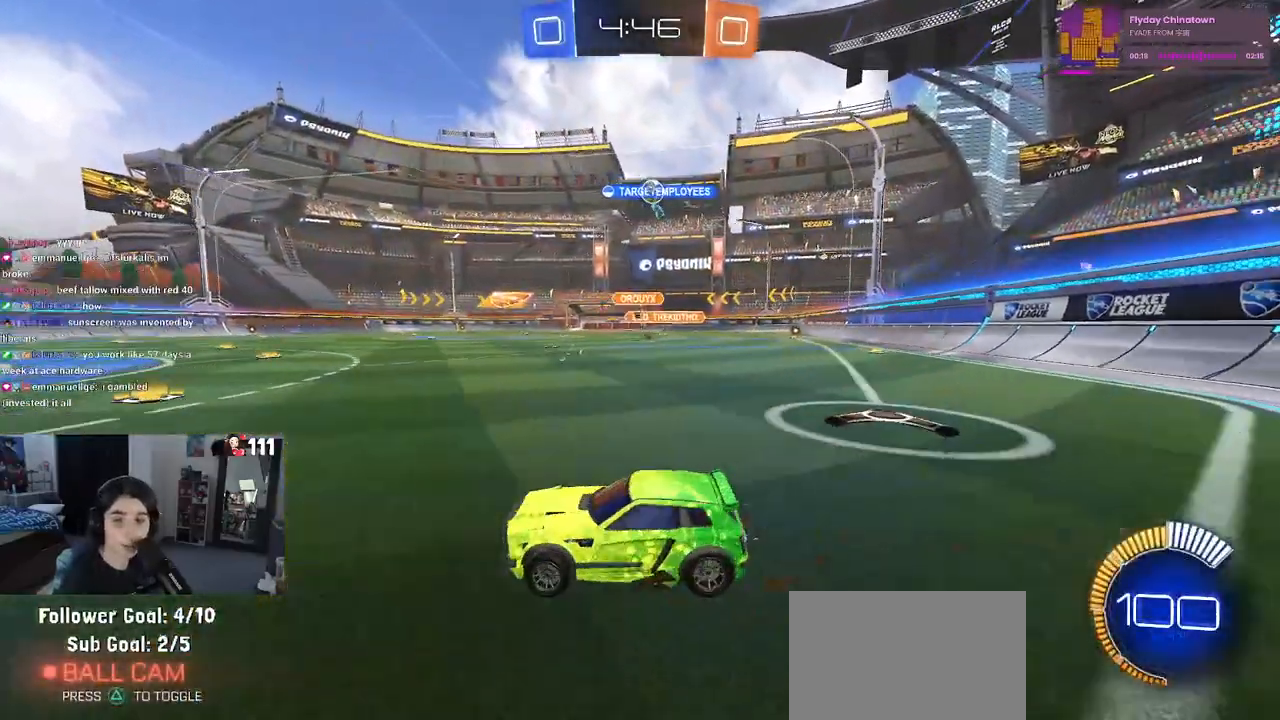
{"dt_ms": 500, "buttons": ["R2"], "left_stick": "center", "right_stick": "center", "events": [[500, "left_stick", "center"]]}
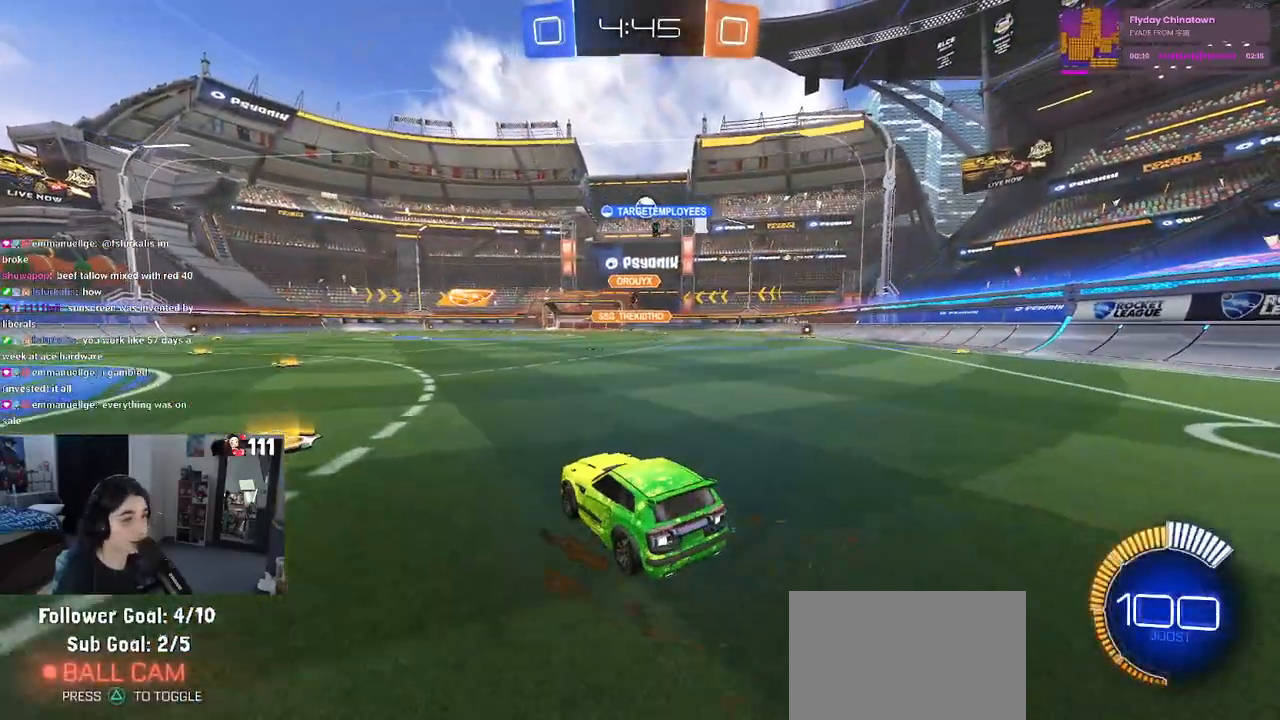
{"dt_ms": 500, "buttons": ["R2"], "left_stick": "left", "right_stick": "center", "events": [[433, "left_stick", "left"]]}
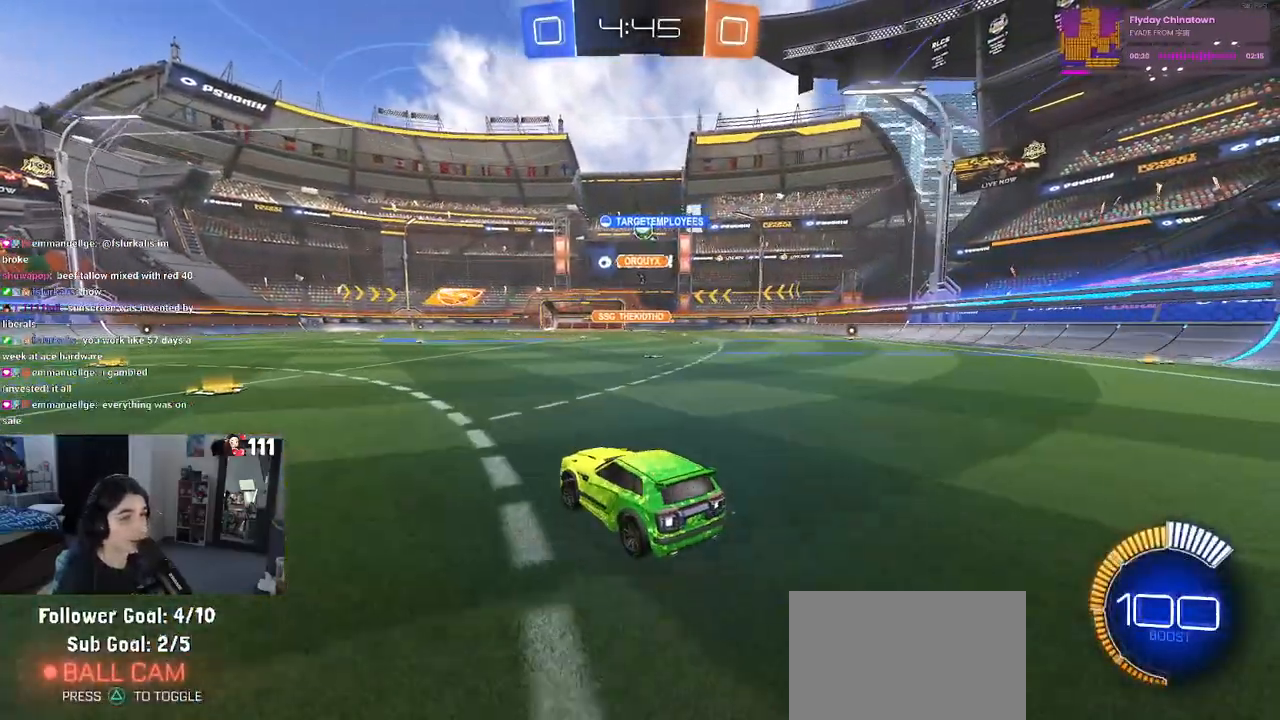
{"dt_ms": 500, "buttons": ["R1", "R2"], "left_stick": "center", "right_stick": "center", "events": [[133, "left_stick", "center"], [200, "R1", "down"]]}
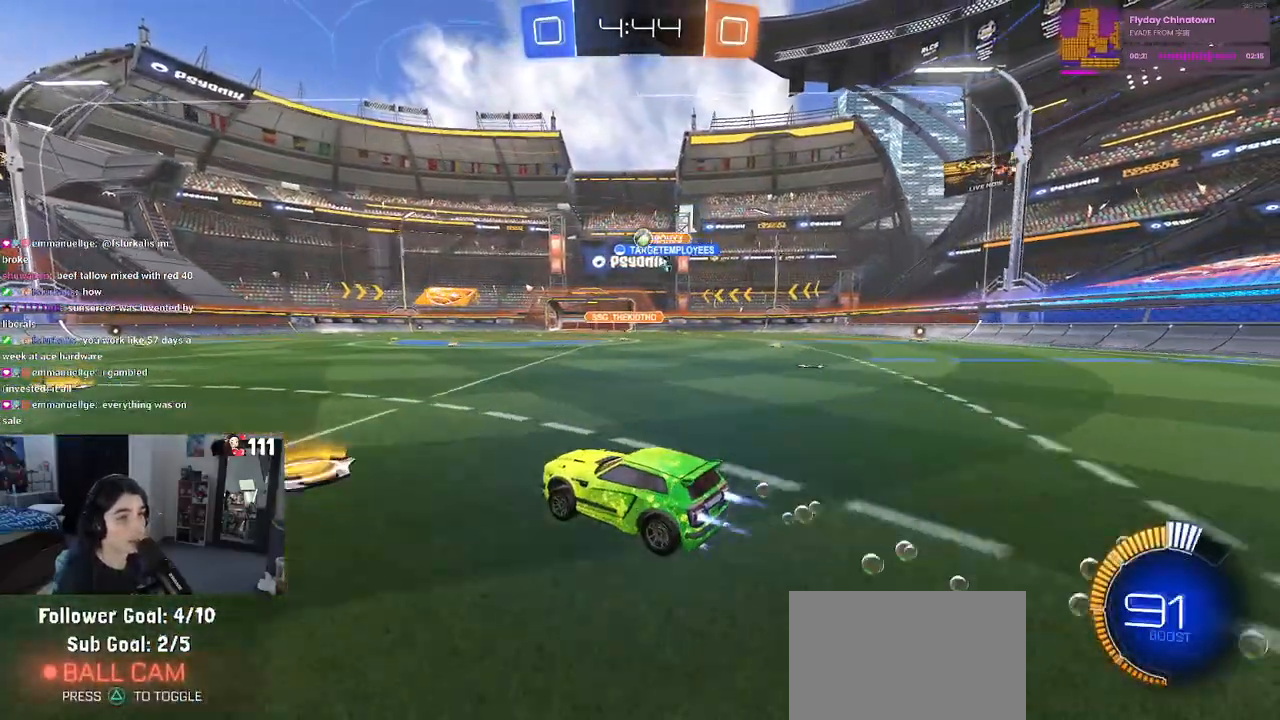
{"dt_ms": 500, "buttons": ["R1", "R2"], "left_stick": "center", "right_stick": "center", "events": []}
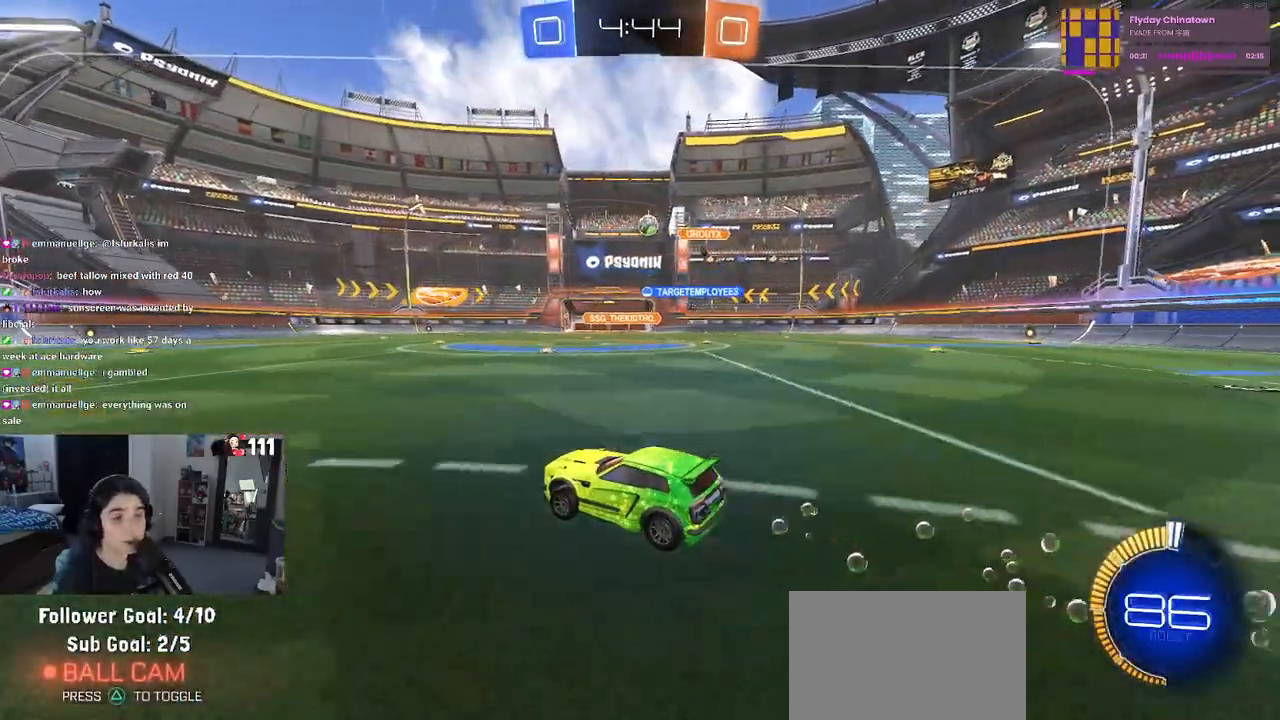
{"dt_ms": 500, "buttons": ["R2"], "left_stick": "center", "right_stick": "center", "events": [[17, "R1", "up"]]}
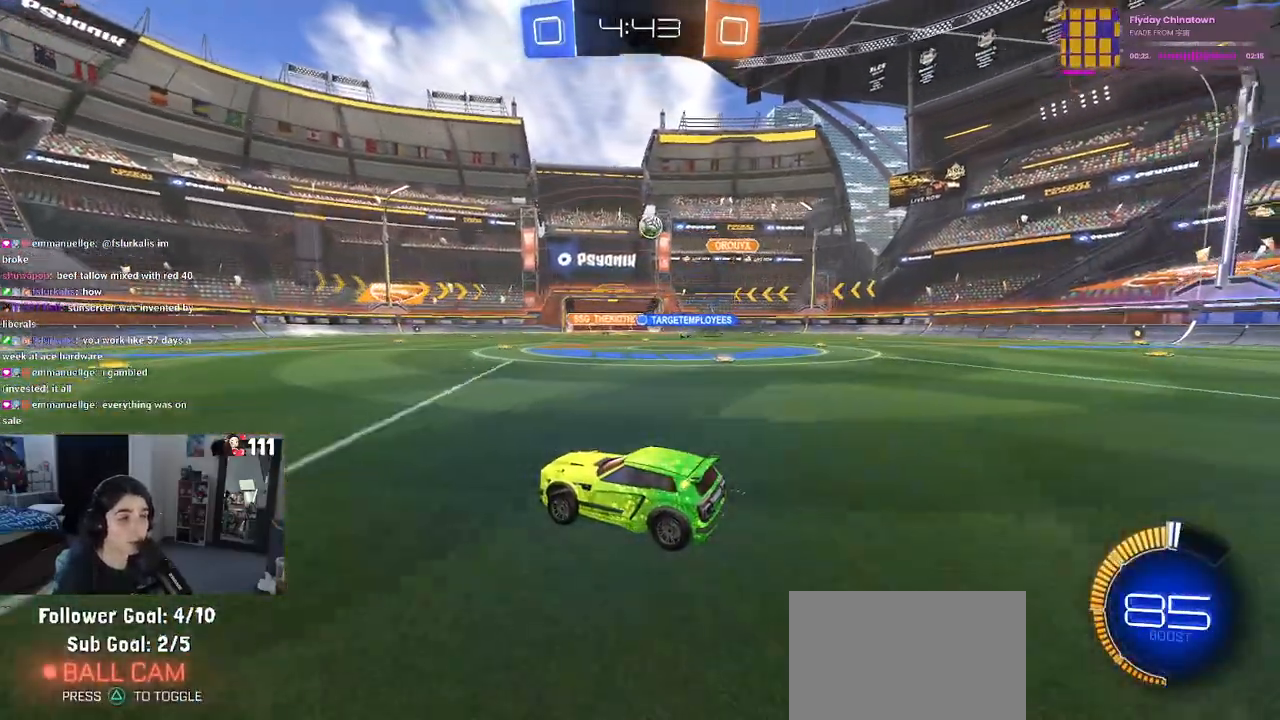
{"dt_ms": 500, "buttons": ["R2"], "left_stick": "left", "right_stick": "center", "events": [[150, "left_stick", "left"]]}
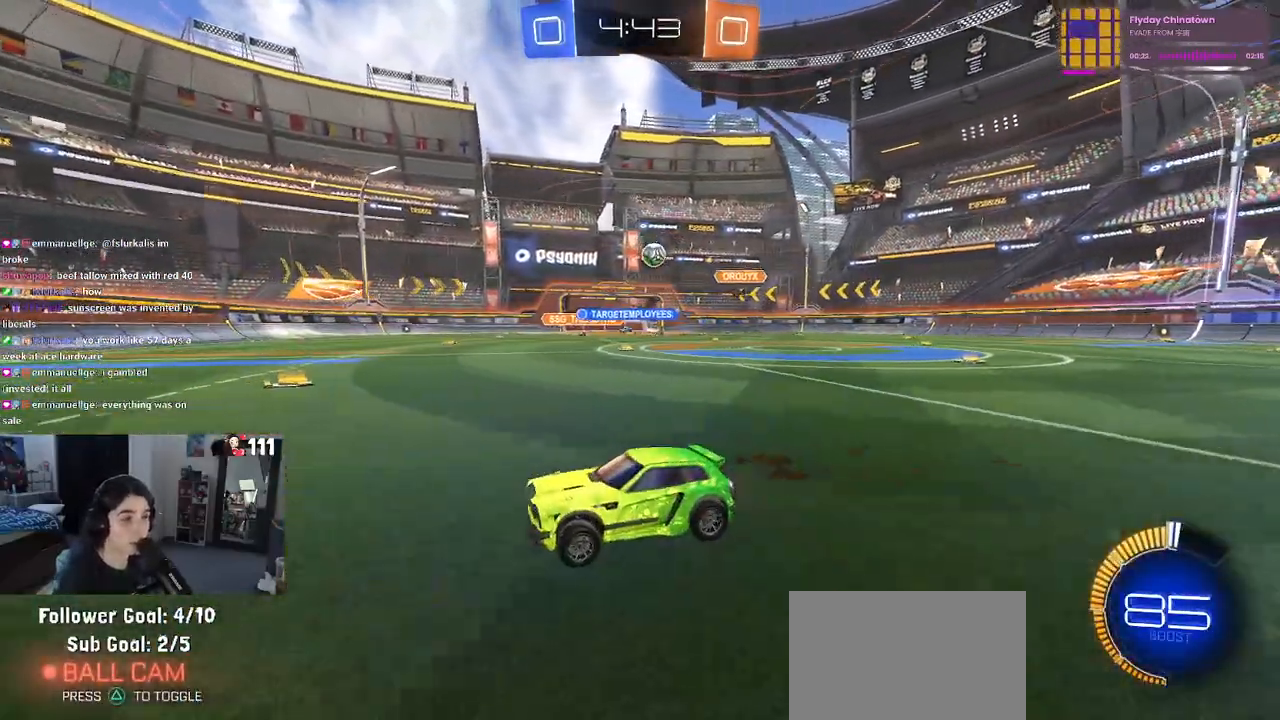
{"dt_ms": 500, "buttons": ["R2"], "left_stick": "left", "right_stick": "center", "events": [[117, "left_stick", "right"], [350, "left_stick", "center"], [450, "left_stick", "left"]]}
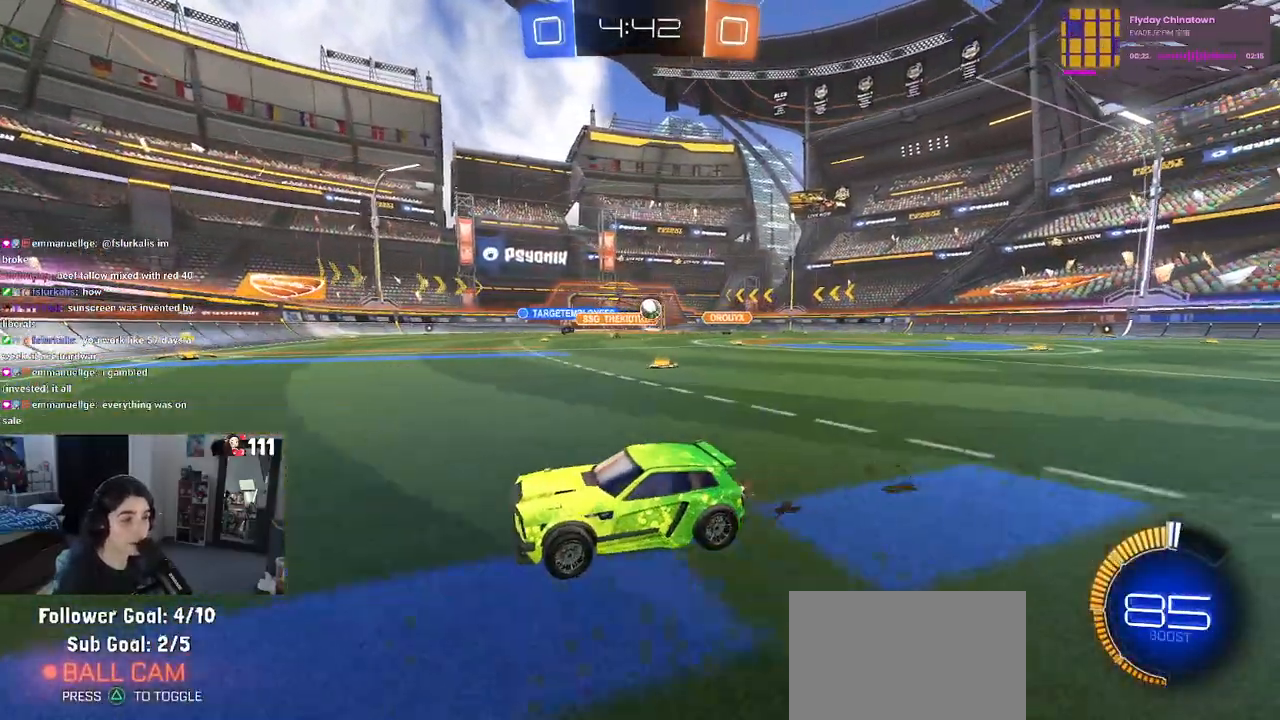
{"dt_ms": 500, "buttons": ["R2"], "left_stick": "left", "right_stick": "center", "events": [[33, "SQUARE", "down"], [133, "SQUARE", "up"]]}
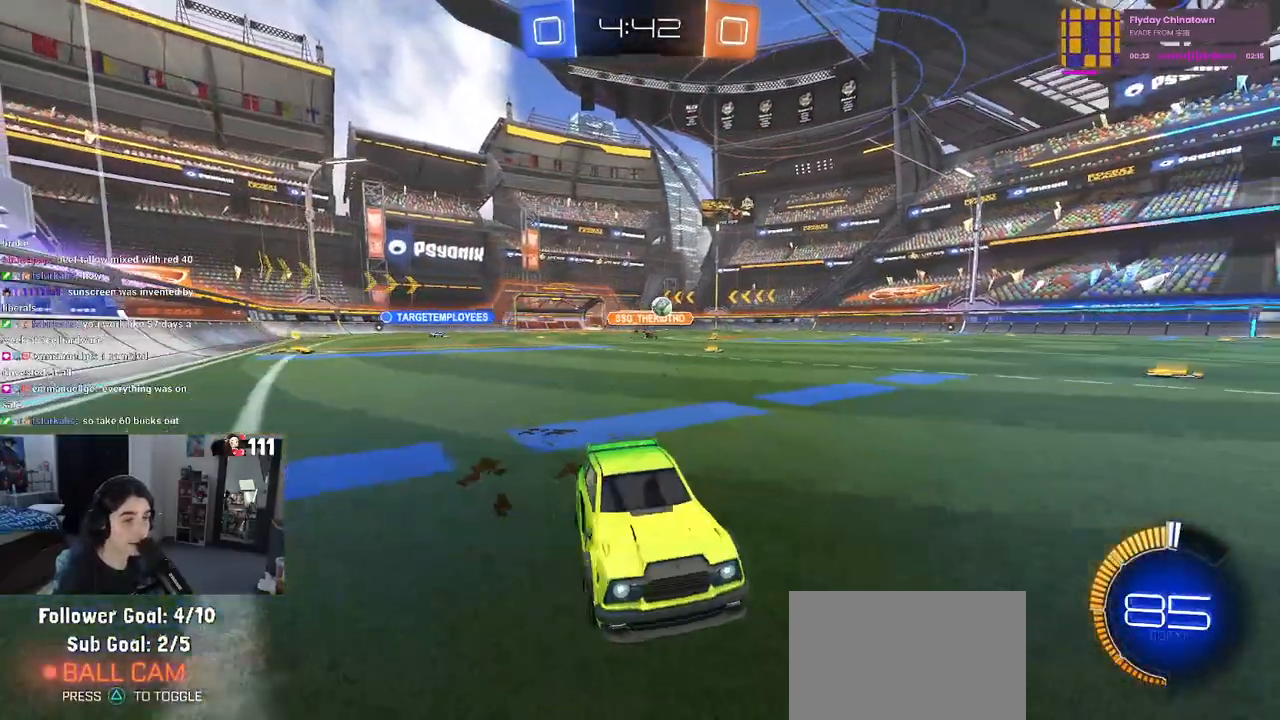
{"dt_ms": 500, "buttons": ["R1", "R2"], "left_stick": "left", "right_stick": "center", "events": [[83, "R1", "down"]]}
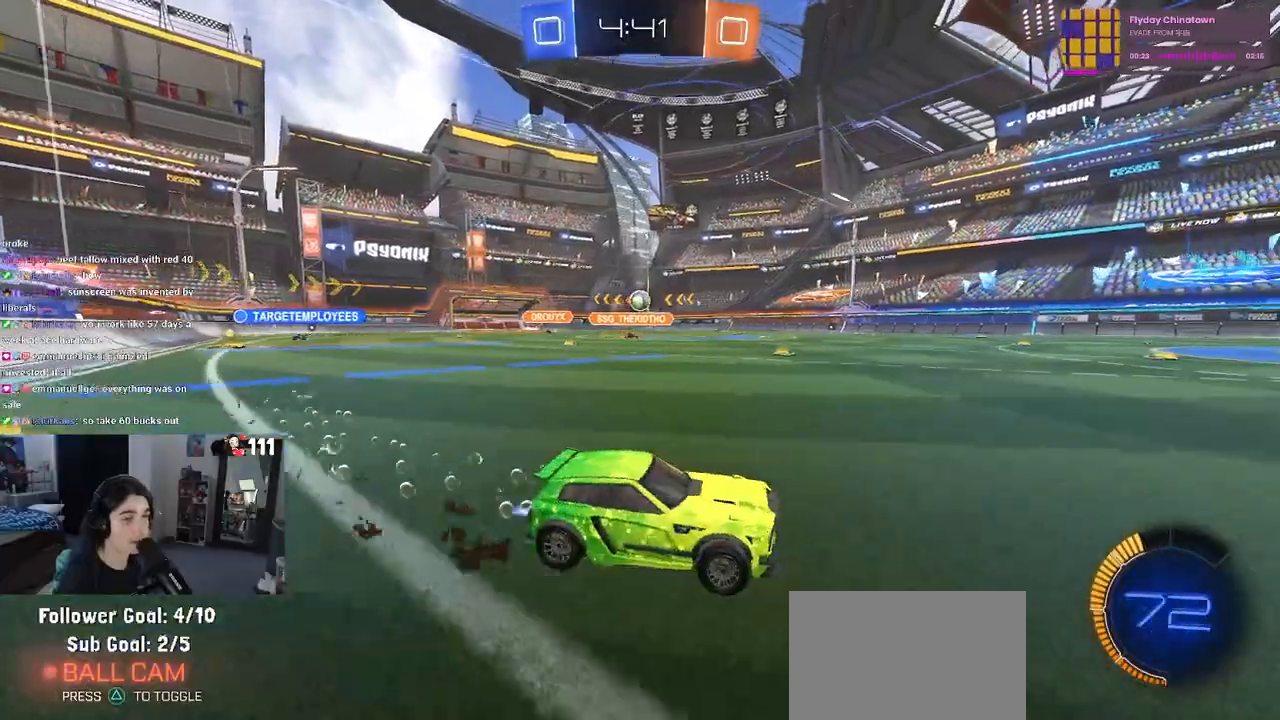
{"dt_ms": 500, "buttons": ["R1", "R2"], "left_stick": "center", "right_stick": "center", "events": [[483, "left_stick", "center"]]}
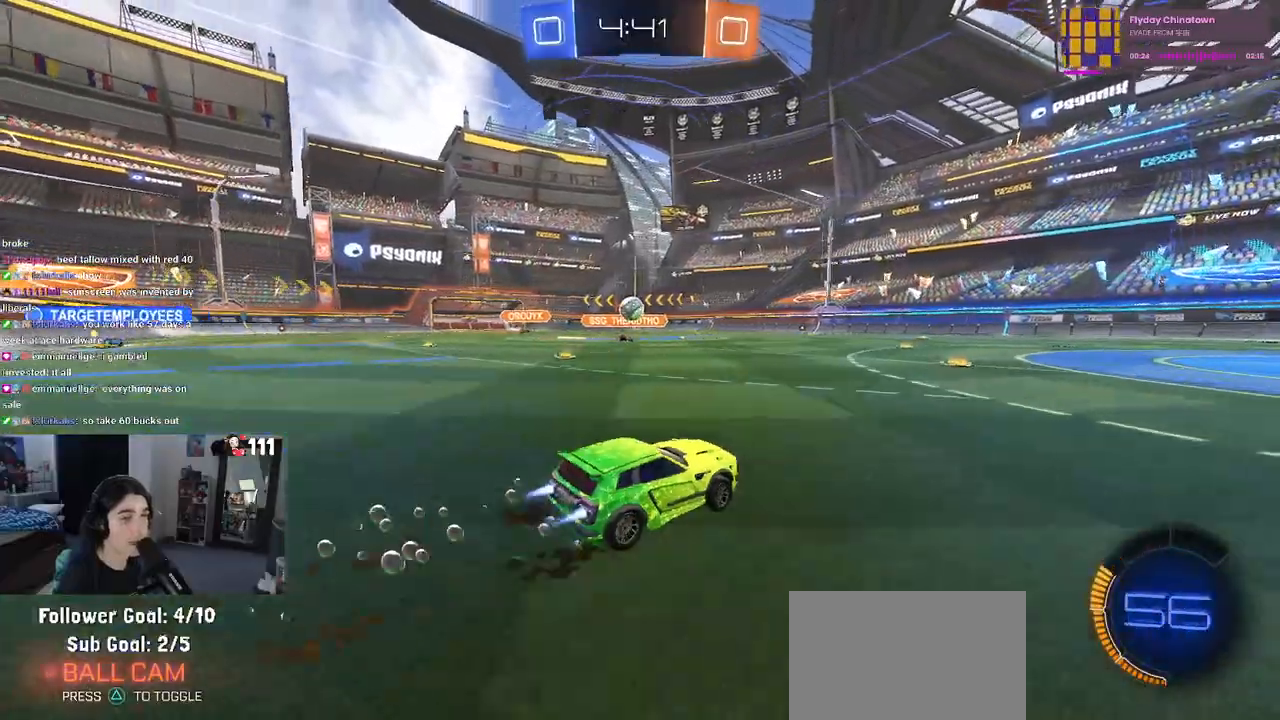
{"dt_ms": 500, "buttons": ["CROSS", "R2"], "left_stick": "down", "right_stick": "center", "events": [[133, "R1", "up"], [133, "left_stick", "left"], [350, "left_stick", "down"], [367, "CROSS", "down"]]}
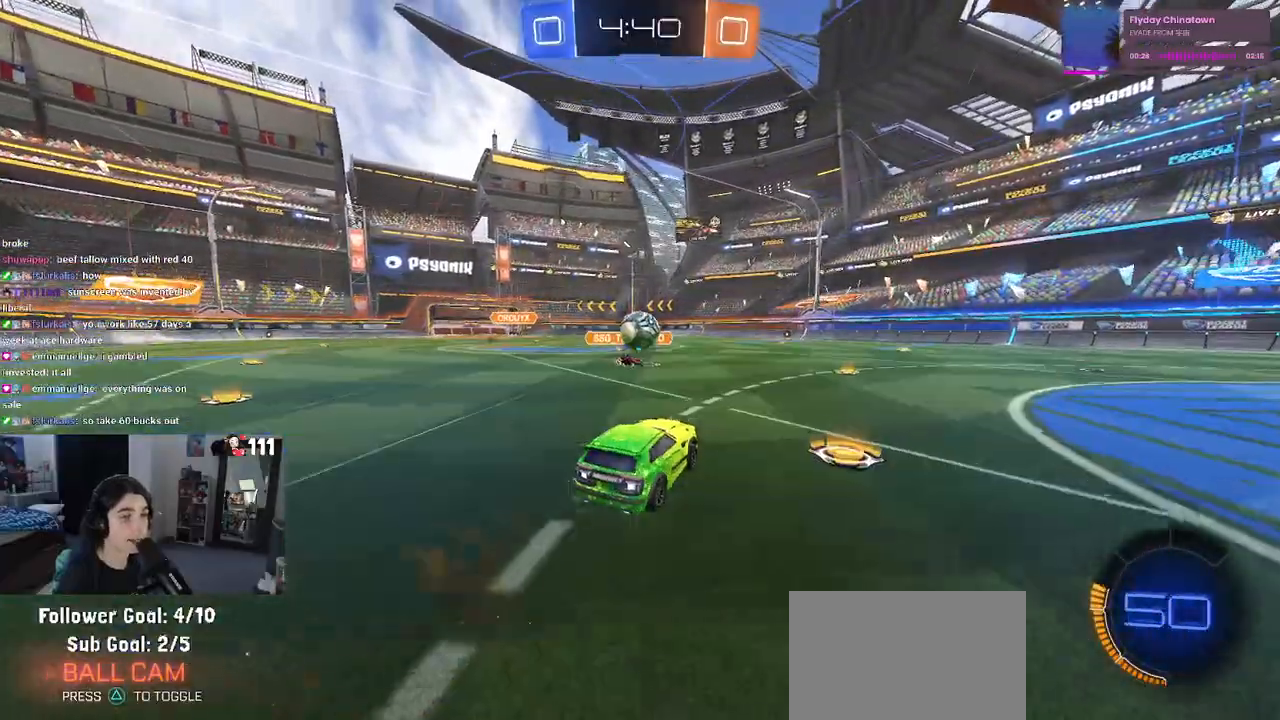
{"dt_ms": 500, "buttons": ["SQUARE", "R2"], "left_stick": "down", "right_stick": "center", "events": [[17, "left_stick", "down-right"], [150, "CROSS", "up"], [200, "left_stick", "up-right"], [233, "R1", "down"], [267, "CROSS", "down"], [400, "CROSS", "up"], [433, "left_stick", "down"], [450, "R1", "up"], [483, "SQUARE", "down"]]}
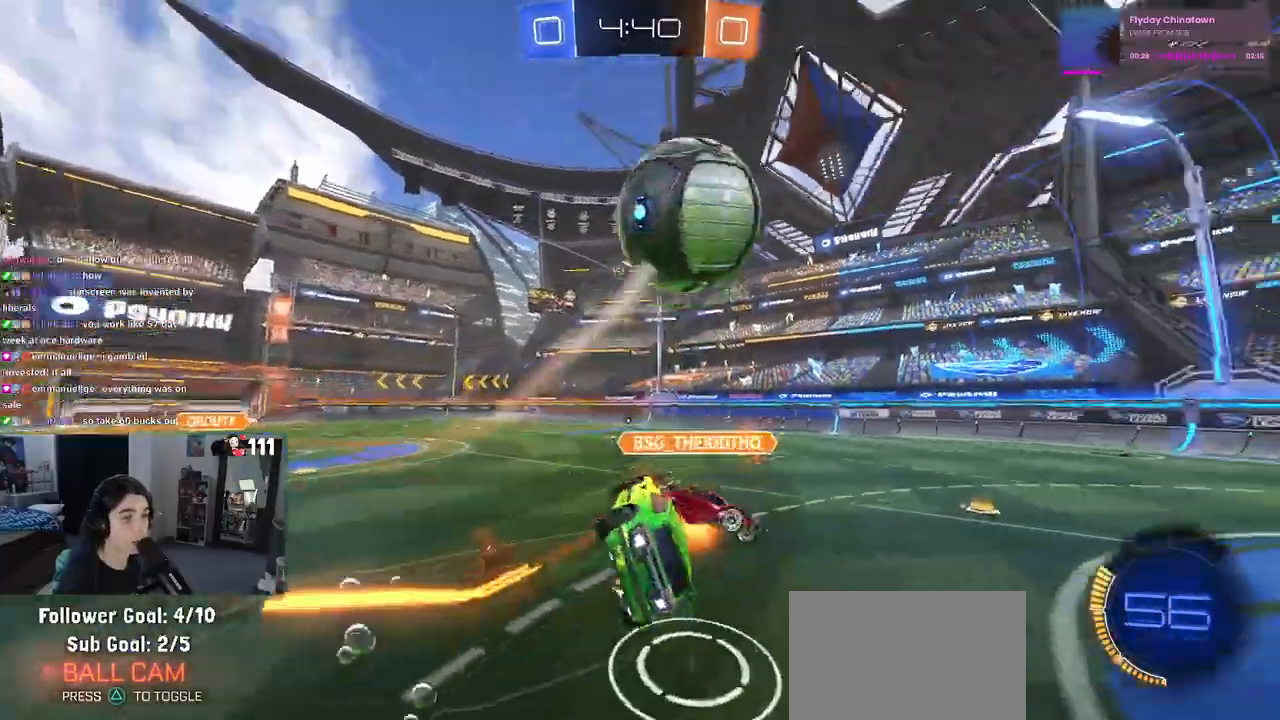
{"dt_ms": 500, "buttons": ["SQUARE", "R2"], "left_stick": "down-right", "right_stick": "center", "events": [[50, "left_stick", "down-right"]]}
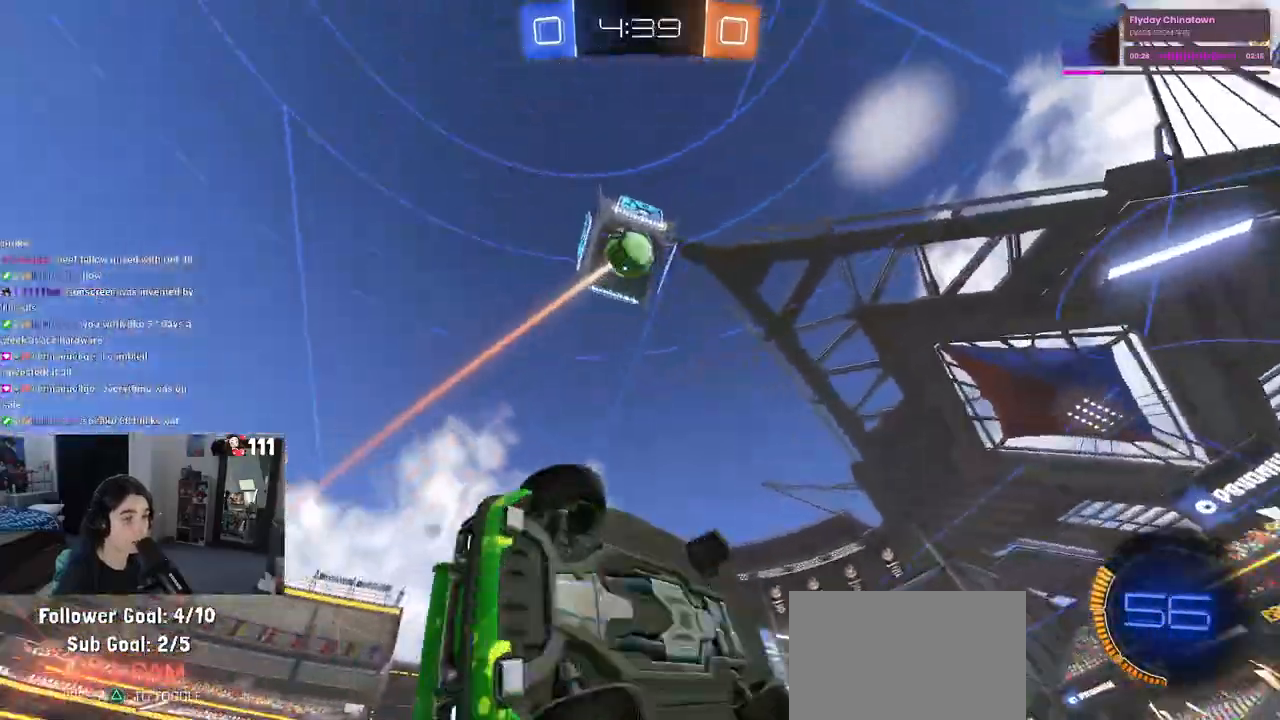
{"dt_ms": 500, "buttons": ["R2"], "left_stick": "right", "right_stick": "center", "events": [[83, "SQUARE", "up"], [83, "left_stick", "right"], [217, "TRIANGLE", "down"], [217, "left_stick", "down-right"], [317, "TRIANGLE", "up"], [467, "left_stick", "right"]]}
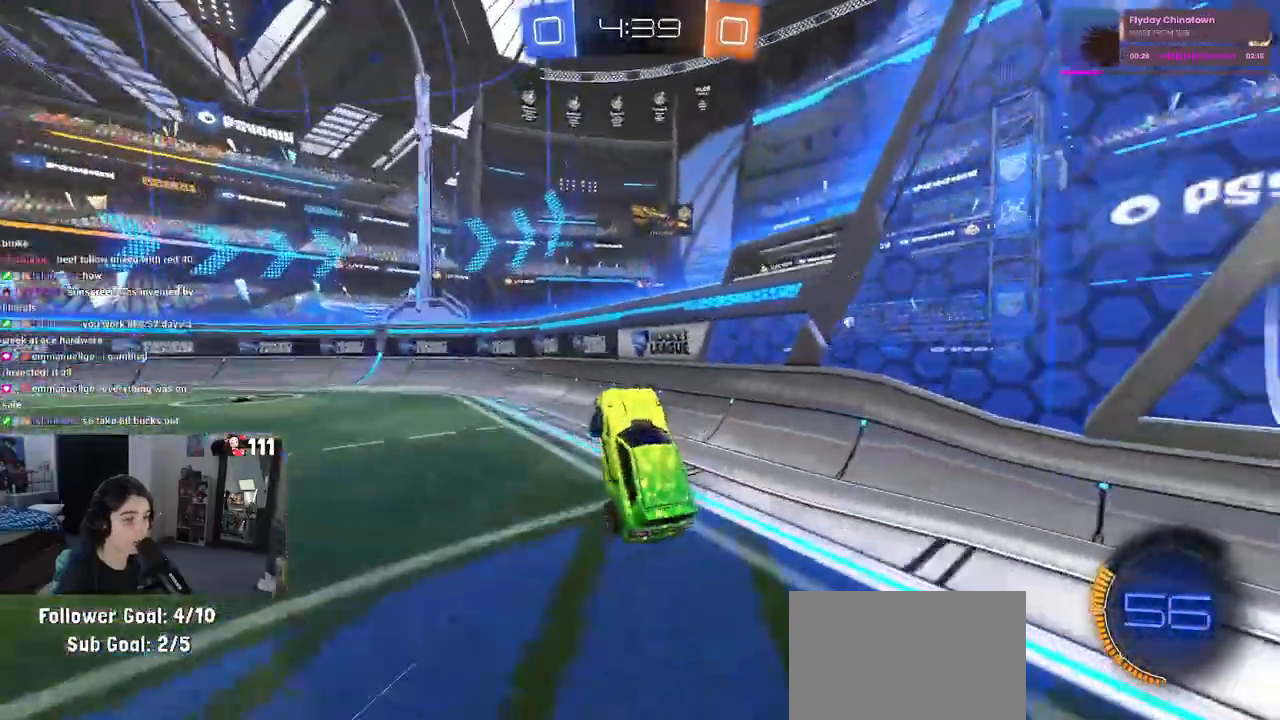
{"dt_ms": 1000, "buttons": ["TRIANGLE", "L2", "R2"], "left_stick": "down-right", "right_stick": "center"}
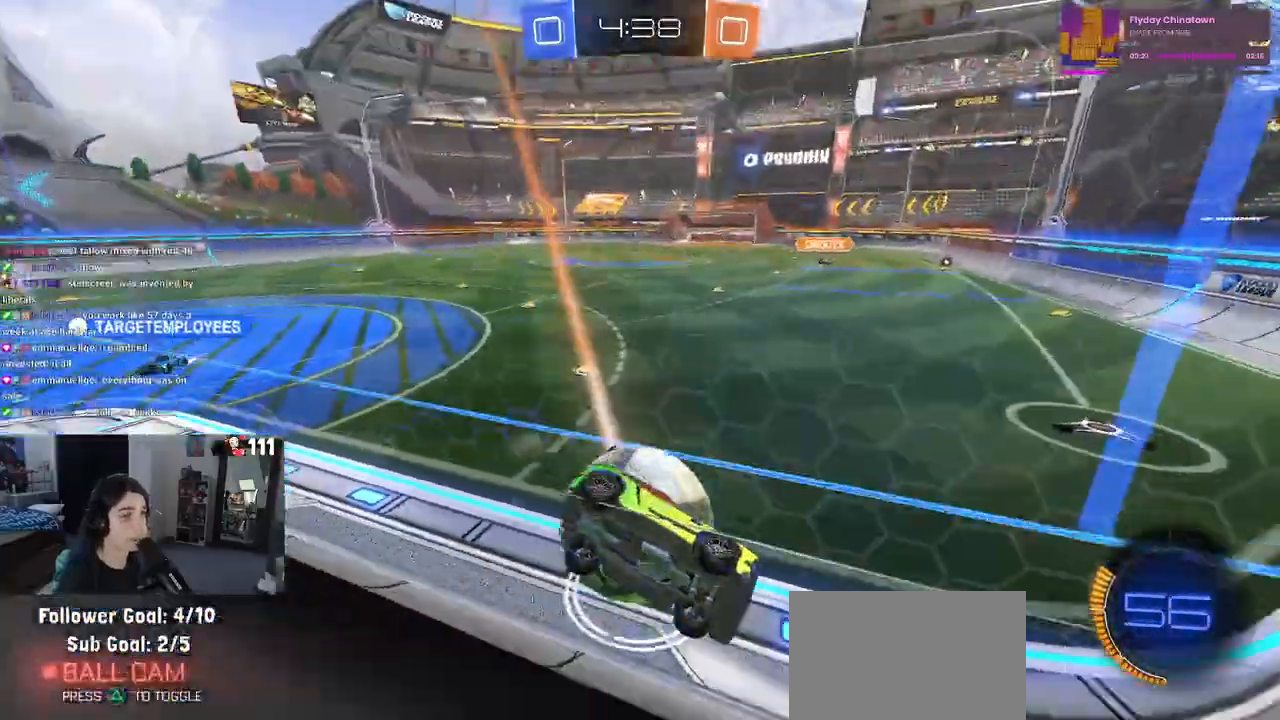
{"dt_ms": 500, "buttons": ["R2"], "left_stick": "down-right", "right_stick": "center", "events": [[33, "L2", "up"], [83, "TRIANGLE", "up"]]}
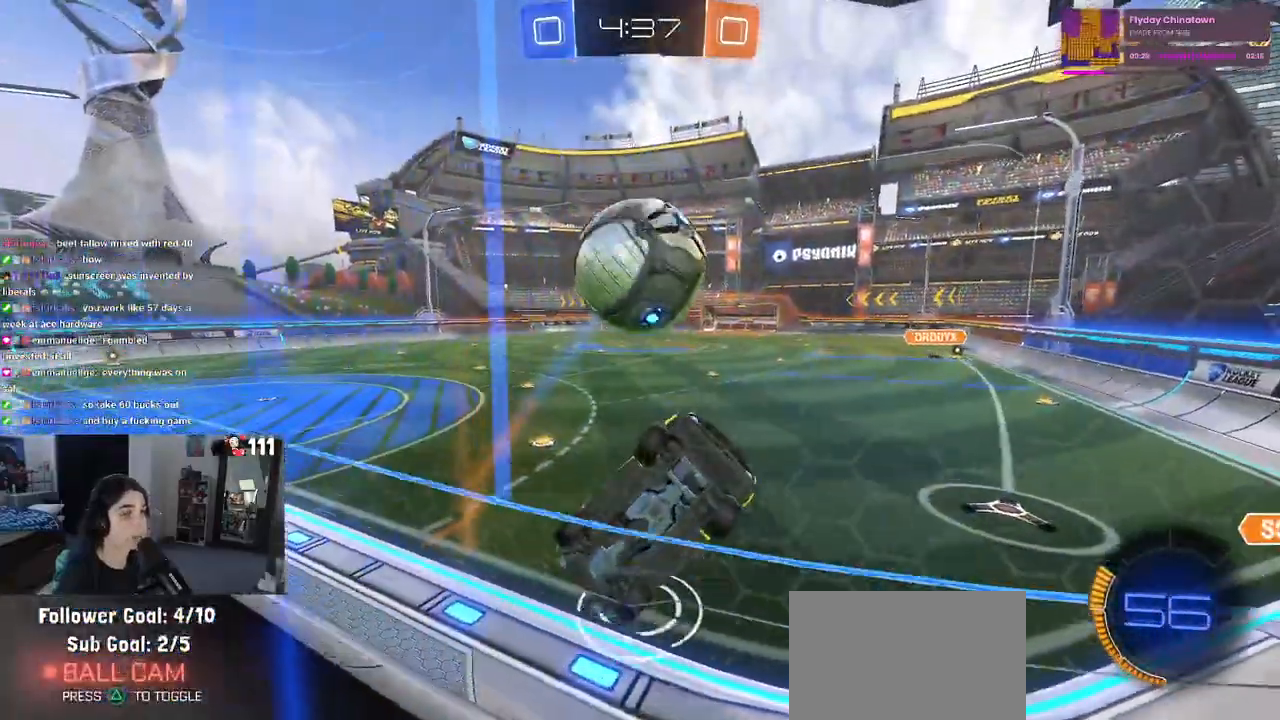
{"dt_ms": 500, "buttons": ["L1"], "left_stick": "down-right", "right_stick": "center", "events": [[33, "left_stick", "center"], [83, "left_stick", "left"], [233, "CROSS", "down"], [250, "left_stick", "down"], [300, "left_stick", "down-right"], [317, "R2", "up"], [417, "CROSS", "up"], [433, "L1", "down"]]}
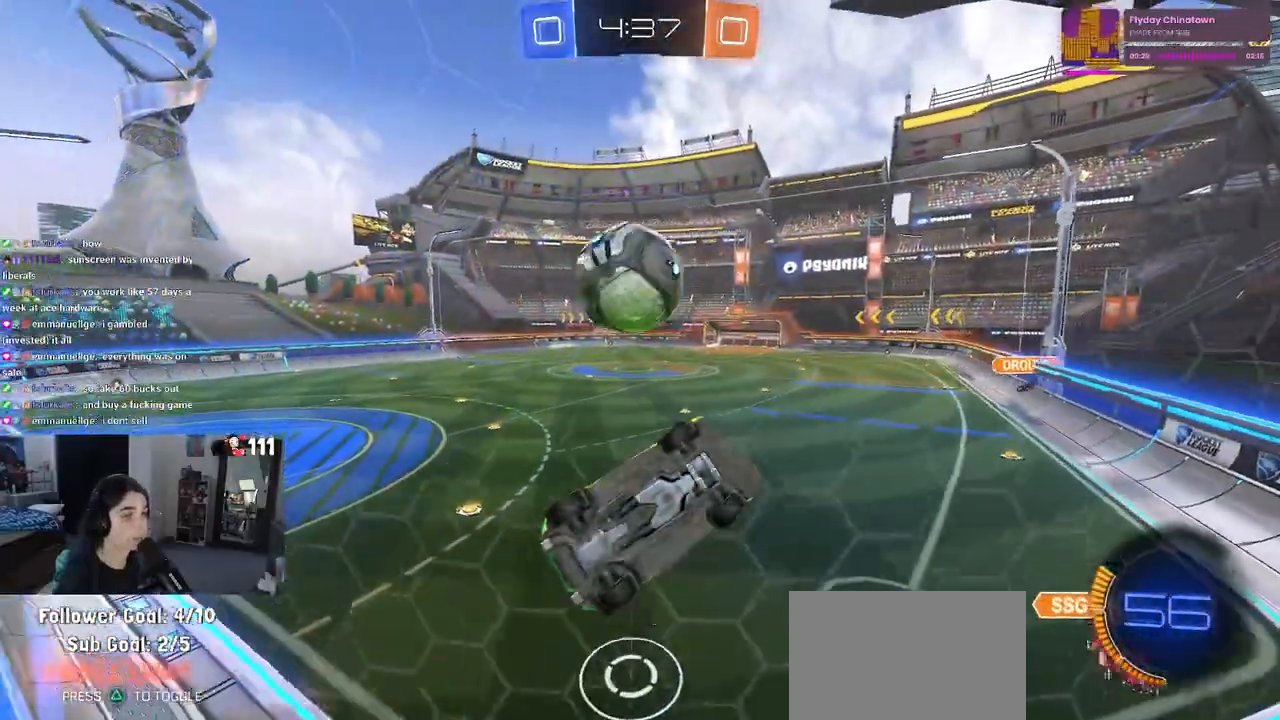
{"dt_ms": 500, "buttons": ["R1"], "left_stick": "up-left", "right_stick": "center", "events": [[117, "left_stick", "up-right"], [283, "left_stick", "up-left"], [433, "L1", "up"], [483, "R1", "down"]]}
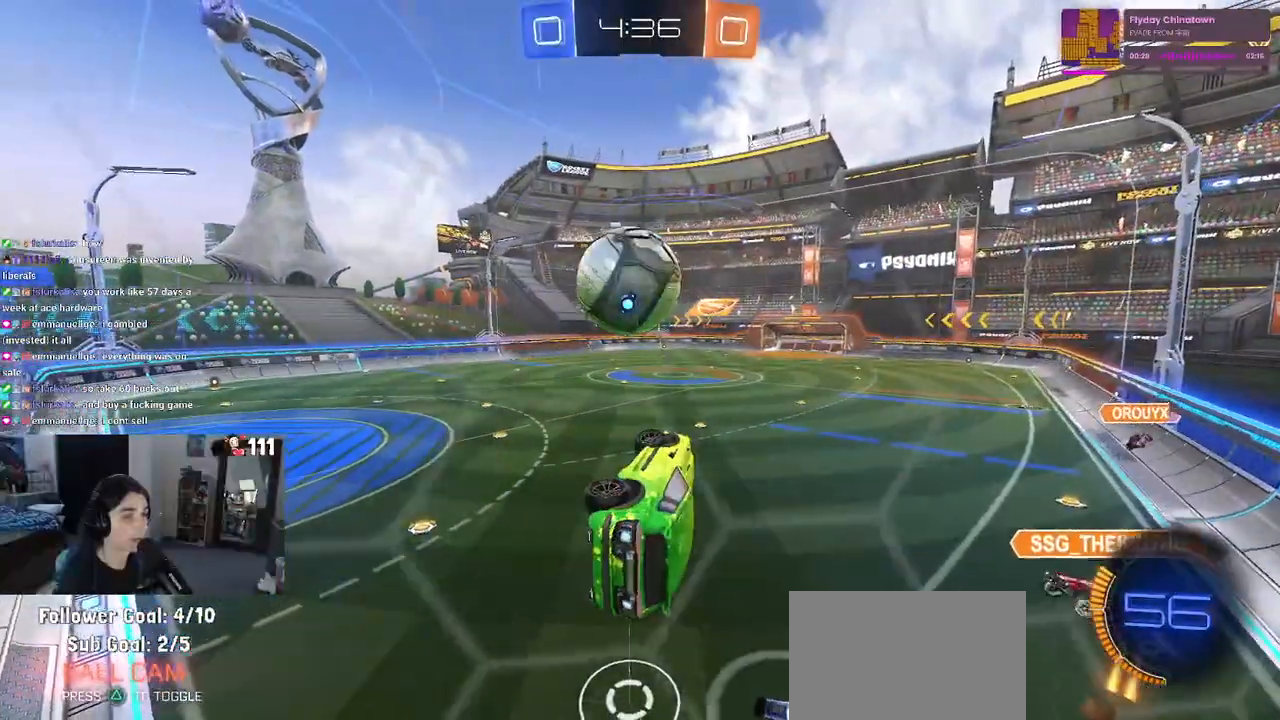
{"dt_ms": 500, "buttons": ["R1"], "left_stick": "center", "right_stick": "center", "events": [[50, "CROSS", "down"], [100, "left_stick", "down-left"], [150, "left_stick", "down-right"], [167, "CROSS", "up"], [467, "left_stick", "center"]]}
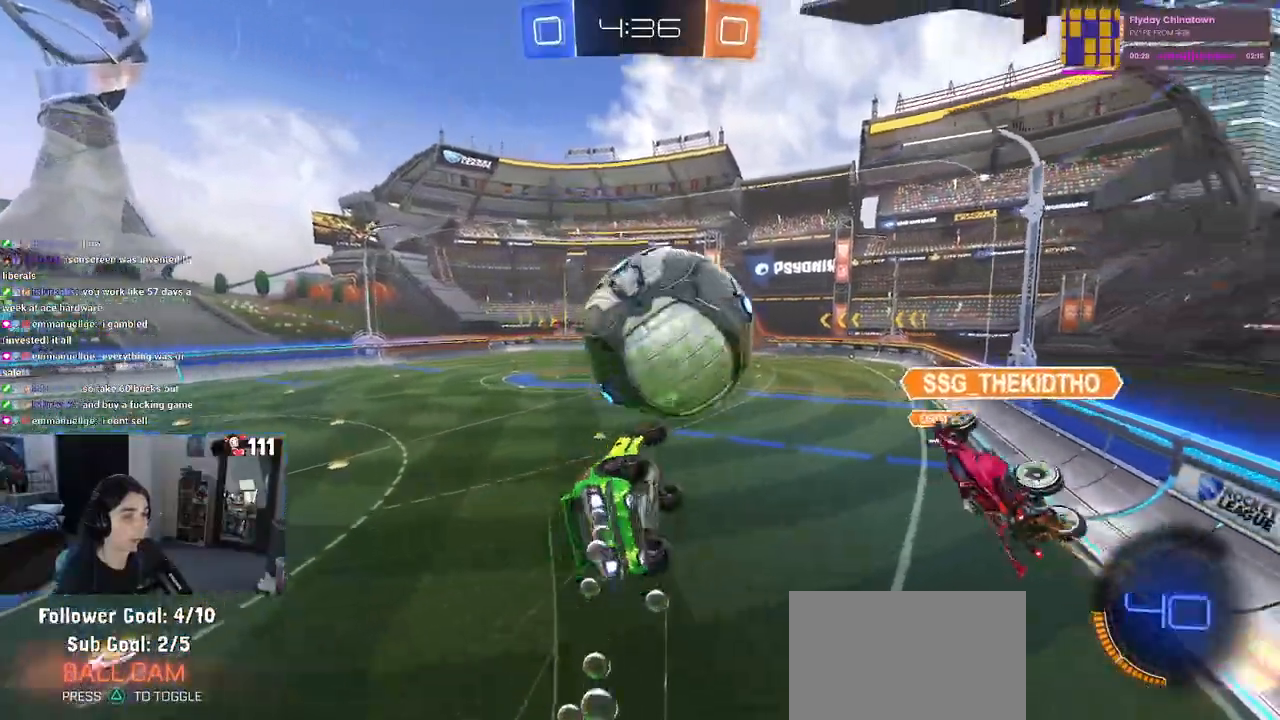
{"dt_ms": 500, "buttons": [], "left_stick": "down-right", "right_stick": "center", "events": [[100, "L1", "down"], [100, "left_stick", "right"], [233, "left_stick", "down"], [383, "R1", "up"], [417, "left_stick", "down-right"], [450, "L1", "up"]]}
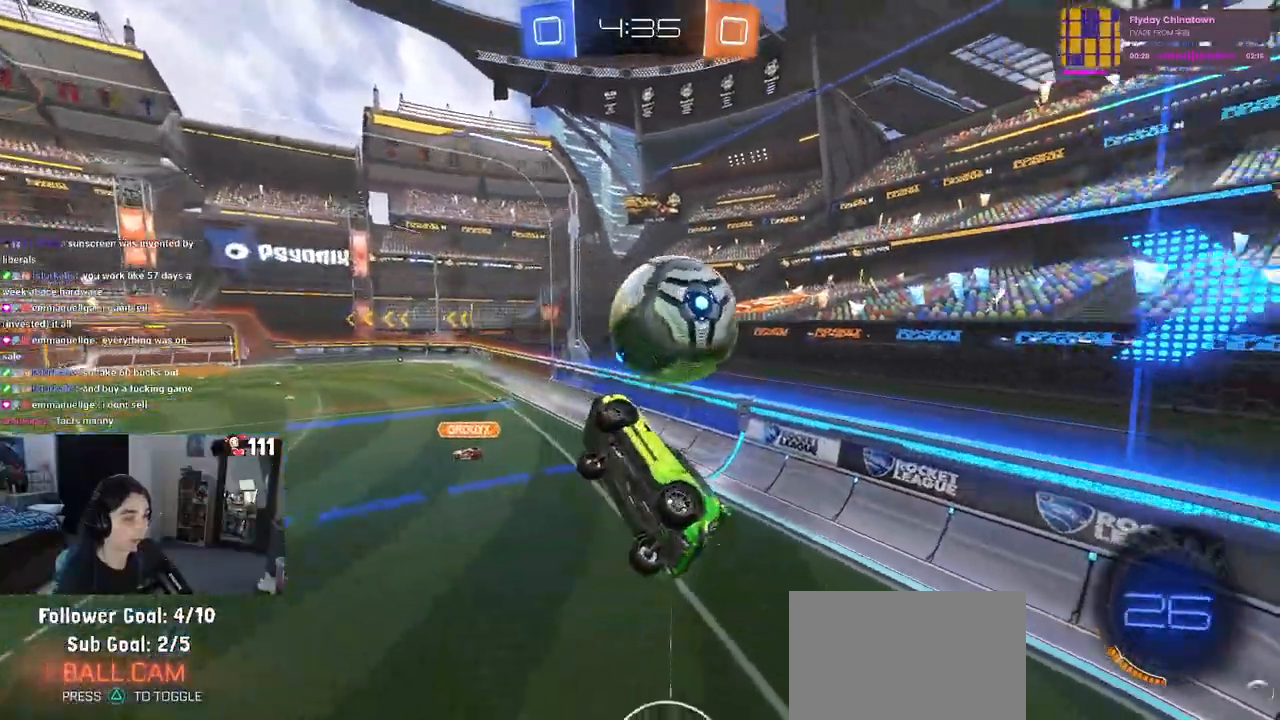
{"dt_ms": 500, "buttons": ["SQUARE", "R2"], "left_stick": "left", "right_stick": "center", "events": [[200, "left_stick", "up-left"], [350, "R2", "down"], [400, "SQUARE", "down"], [467, "left_stick", "left"]]}